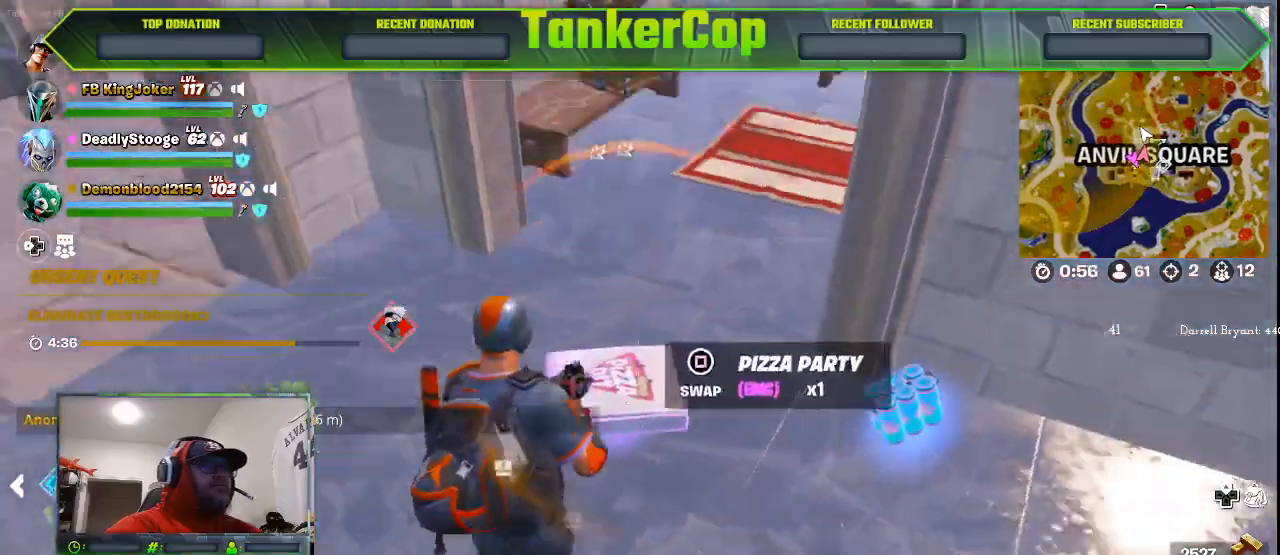
Gameplay with a controller (PlayStation layout); each line is a JSON object with the inputs held at the frame after it (dt_ms = milliseconds from this image to that frame). "events" lists button and stick changes between this image and that frame as [ms after this image, input, new state], when the widget could be followed in between.
{"dt_ms": 500, "buttons": [], "left_stick": "up-left", "right_stick": "up-right", "events": []}
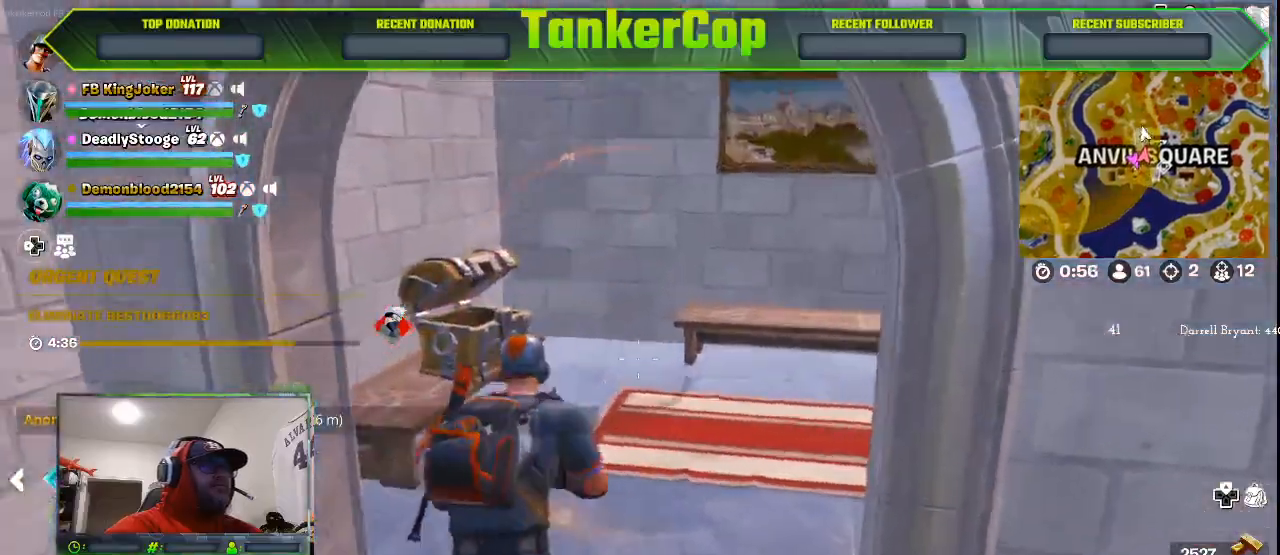
{"dt_ms": 500, "buttons": [], "left_stick": "left", "right_stick": "up-right", "events": [[33, "left_stick", "center"], [267, "left_stick", "left"]]}
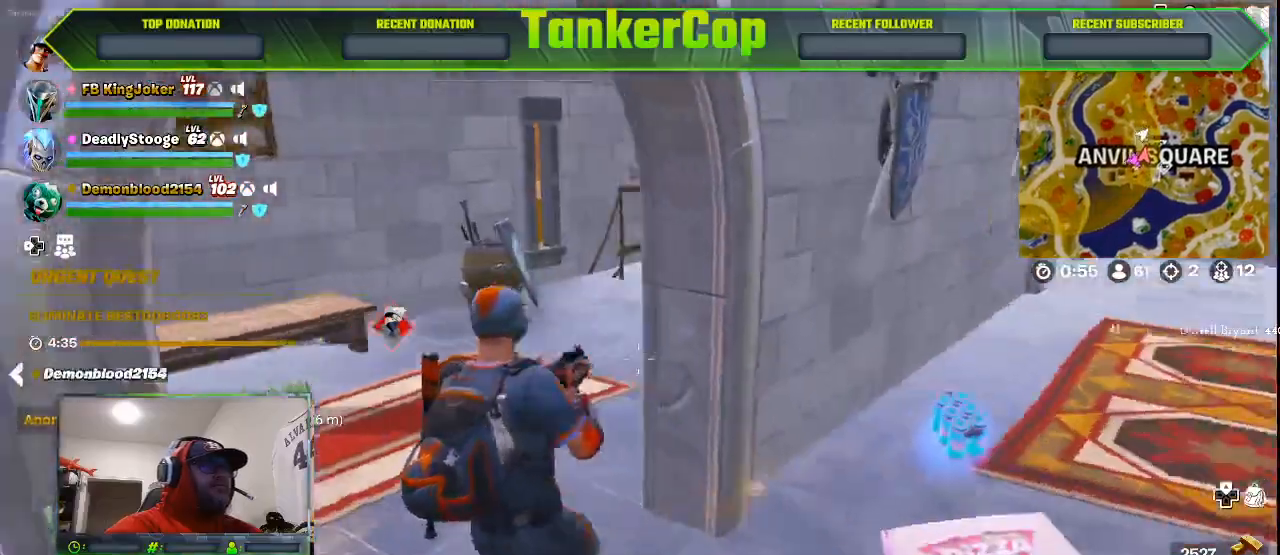
{"dt_ms": 500, "buttons": [], "left_stick": "up", "right_stick": "up-right", "events": [[67, "left_stick", "center"], [233, "left_stick", "down"], [333, "left_stick", "up"]]}
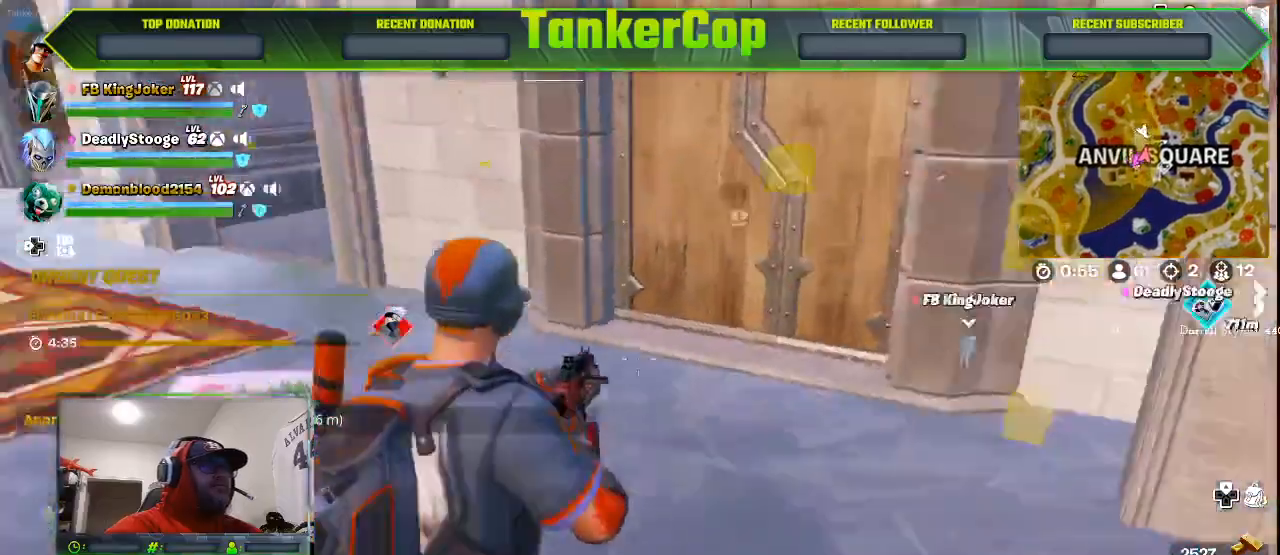
{"dt_ms": 500, "buttons": [], "left_stick": "up", "right_stick": "right", "events": [[433, "right_stick", "right"]]}
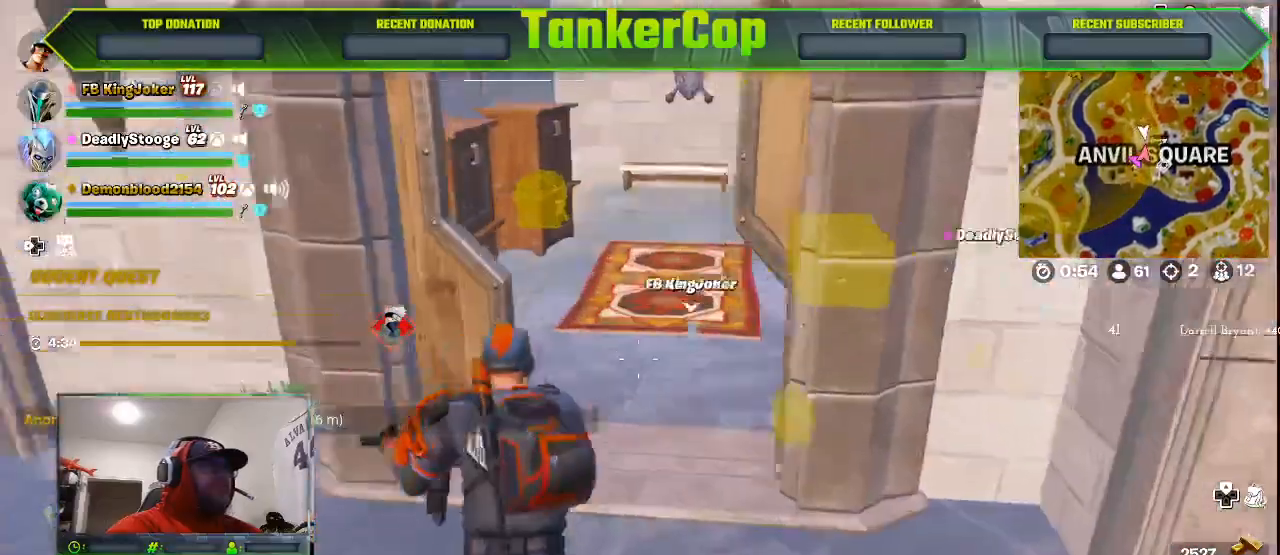
{"dt_ms": 500, "buttons": [], "left_stick": "up", "right_stick": "right", "events": []}
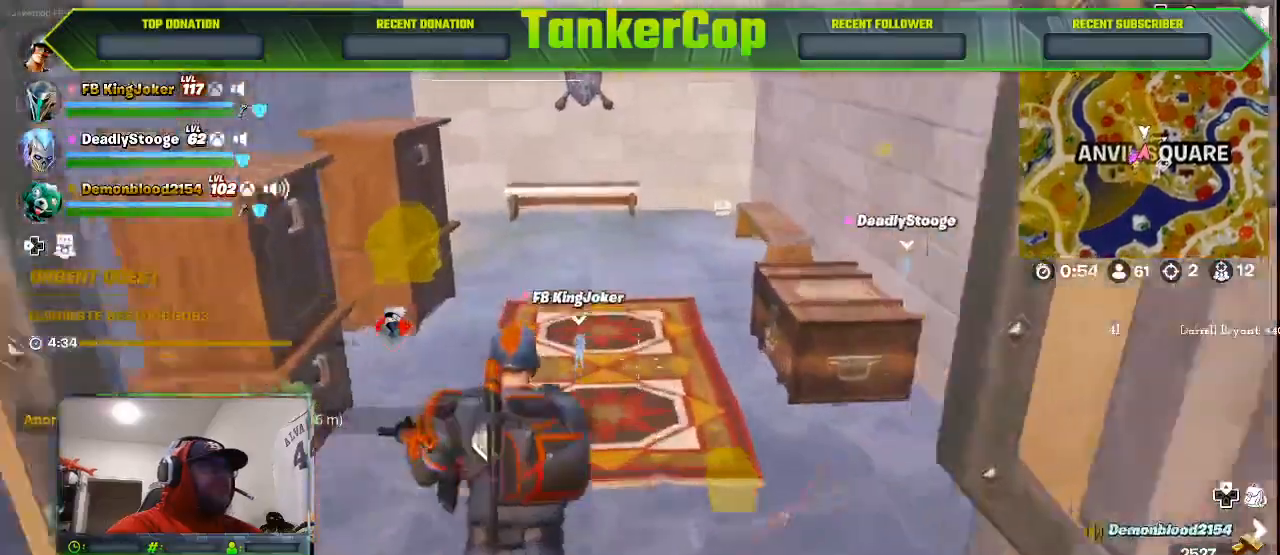
{"dt_ms": 500, "buttons": [], "left_stick": "up", "right_stick": "left", "events": [[233, "right_stick", "center"], [333, "right_stick", "down-left"], [500, "right_stick", "left"]]}
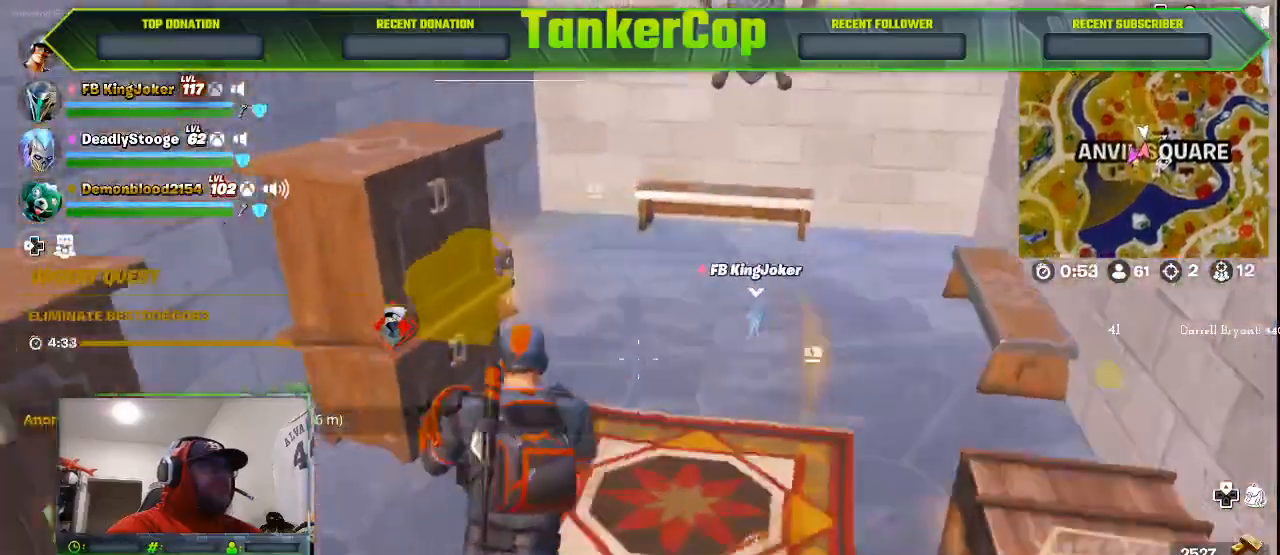
{"dt_ms": 500, "buttons": [], "left_stick": "down", "right_stick": "down-left", "events": [[133, "right_stick", "down-left"], [400, "left_stick", "down"]]}
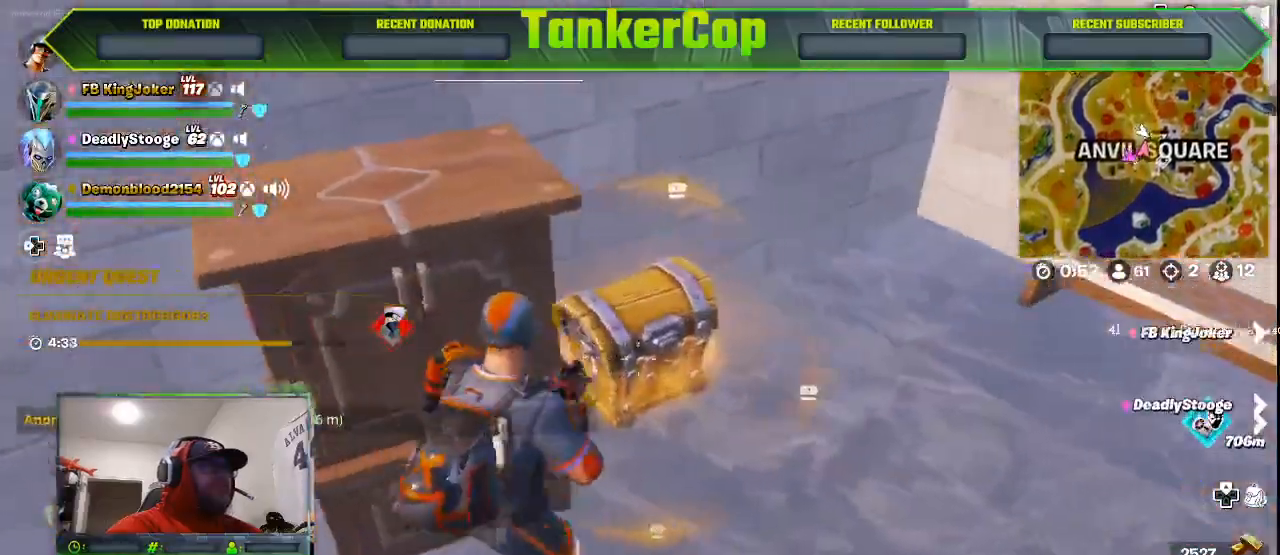
{"dt_ms": 500, "buttons": [], "left_stick": "center", "right_stick": "center", "events": [[200, "SQUARE", "down"], [200, "right_stick", "center"], [233, "left_stick", "center"], [300, "SQUARE", "up"]]}
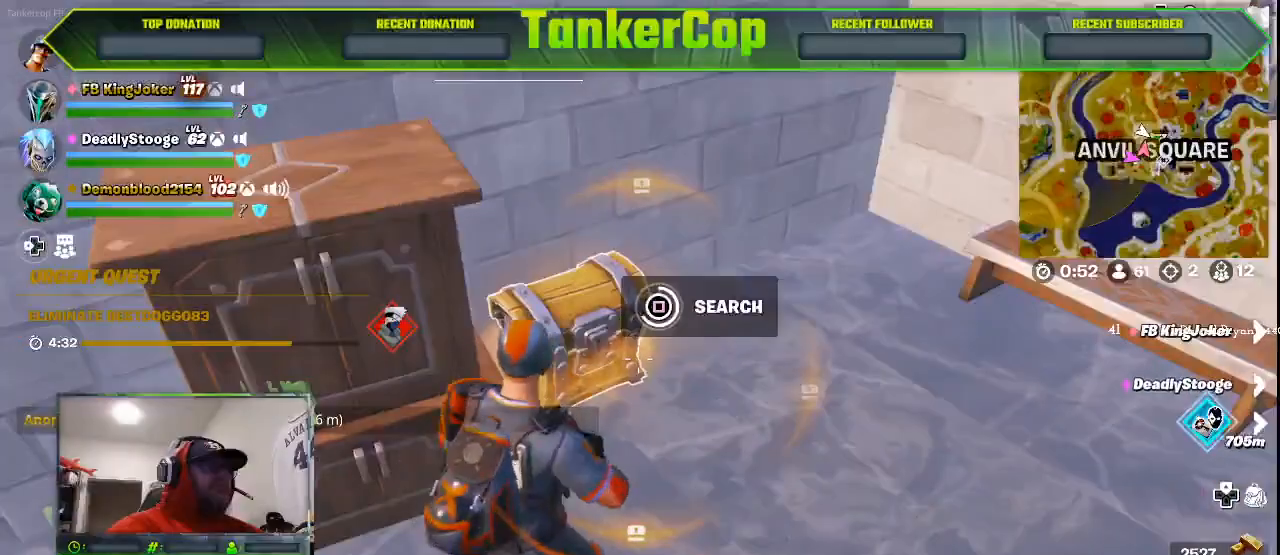
{"dt_ms": 500, "buttons": [], "left_stick": "right", "right_stick": "center", "events": [[500, "left_stick", "right"]]}
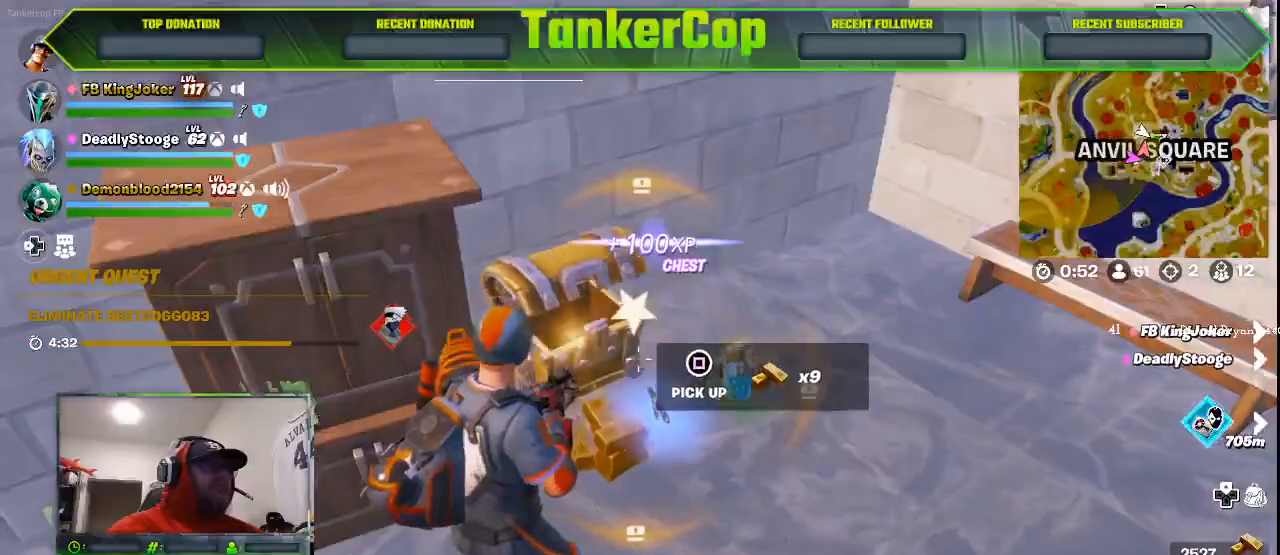
{"dt_ms": 500, "buttons": [], "left_stick": "up-right", "right_stick": "center", "events": [[67, "left_stick", "up-right"]]}
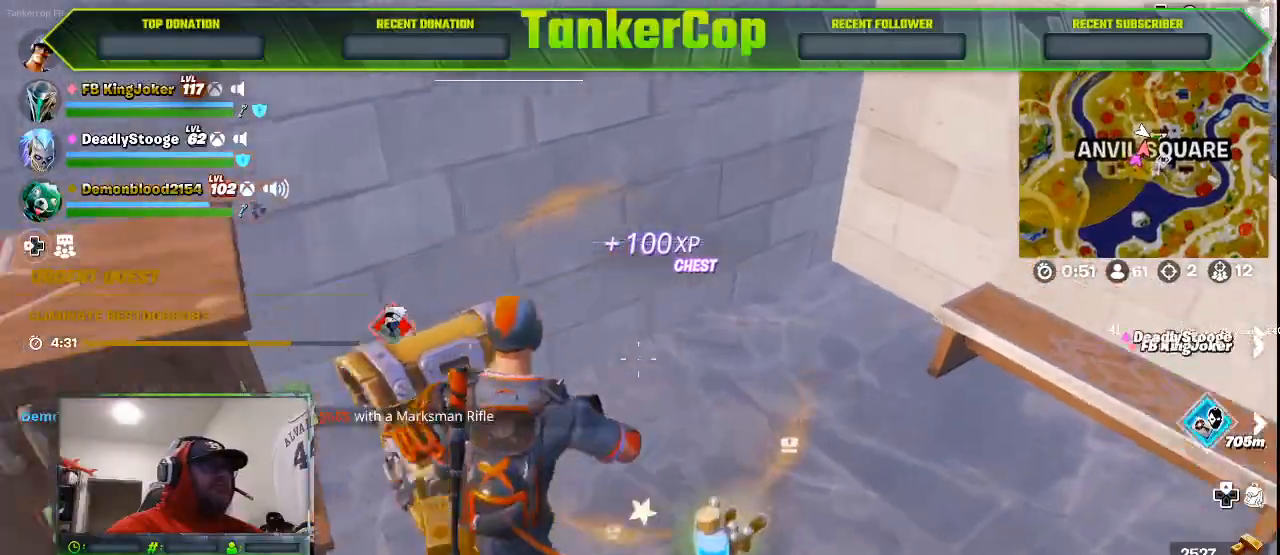
{"dt_ms": 500, "buttons": [], "left_stick": "right", "right_stick": "left", "events": [[167, "left_stick", "right"], [233, "right_stick", "left"]]}
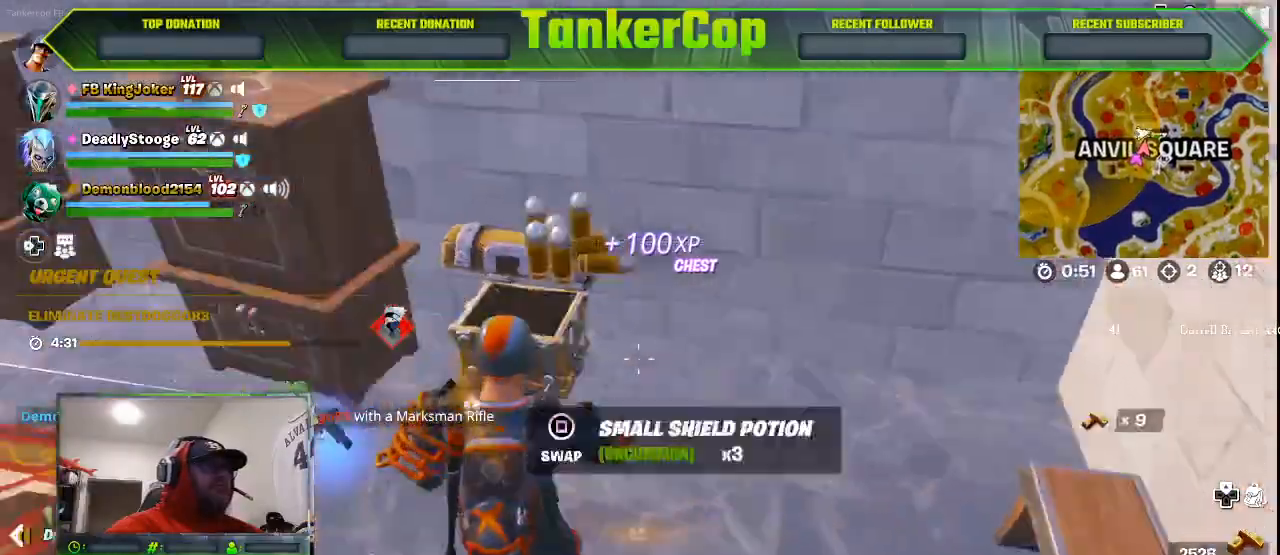
{"dt_ms": 500, "buttons": [], "left_stick": "up", "right_stick": "left", "events": [[100, "left_stick", "down-left"], [200, "left_stick", "left"], [467, "left_stick", "up"]]}
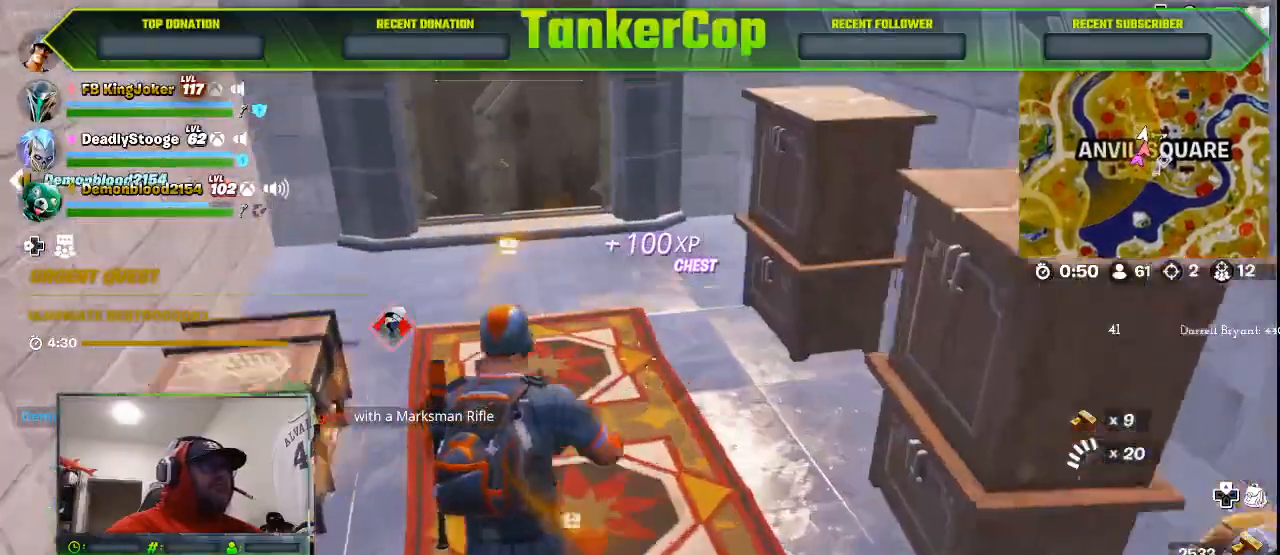
{"dt_ms": 1000, "buttons": [], "left_stick": "left", "right_stick": "left"}
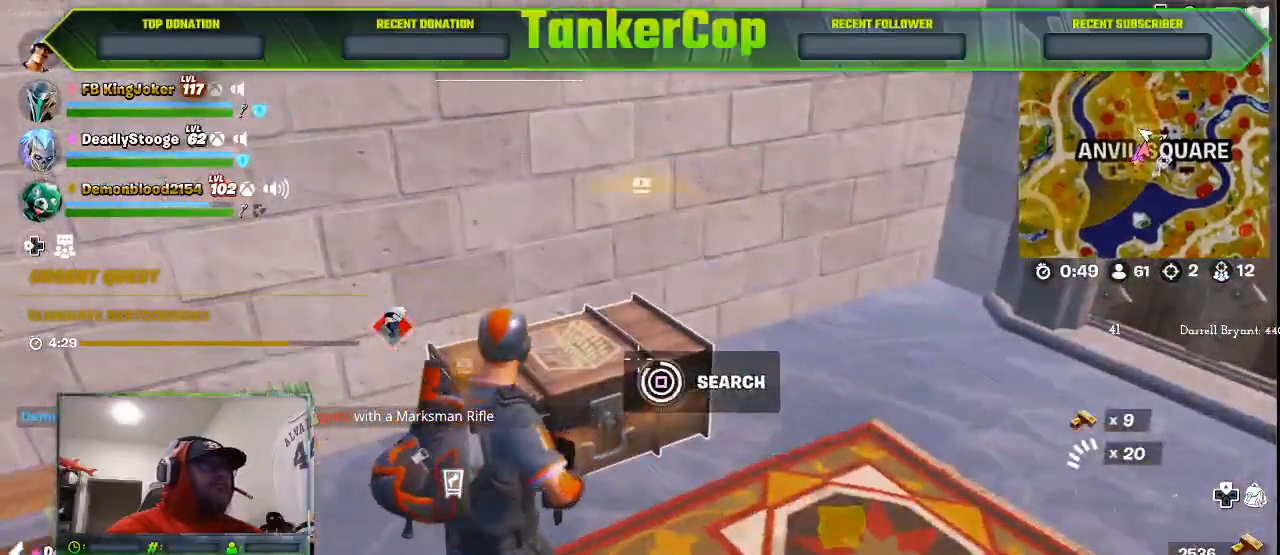
{"dt_ms": 500, "buttons": [], "left_stick": "center", "right_stick": "left", "events": [[367, "left_stick", "center"]]}
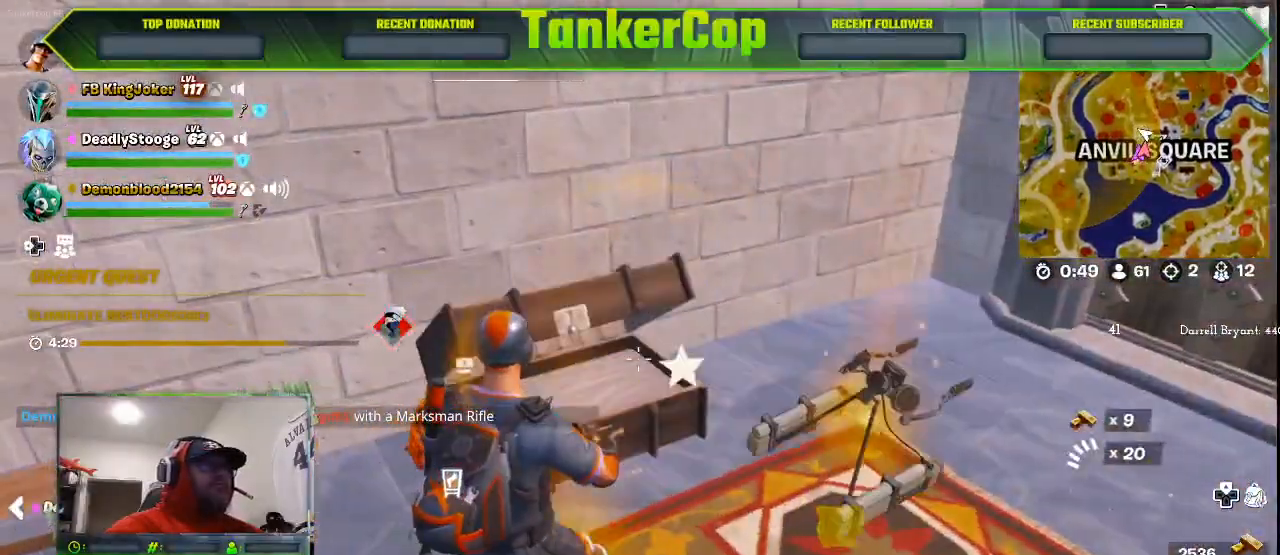
{"dt_ms": 500, "buttons": [], "left_stick": "right", "right_stick": "right", "events": [[33, "left_stick", "right"], [100, "right_stick", "center"], [433, "right_stick", "right"]]}
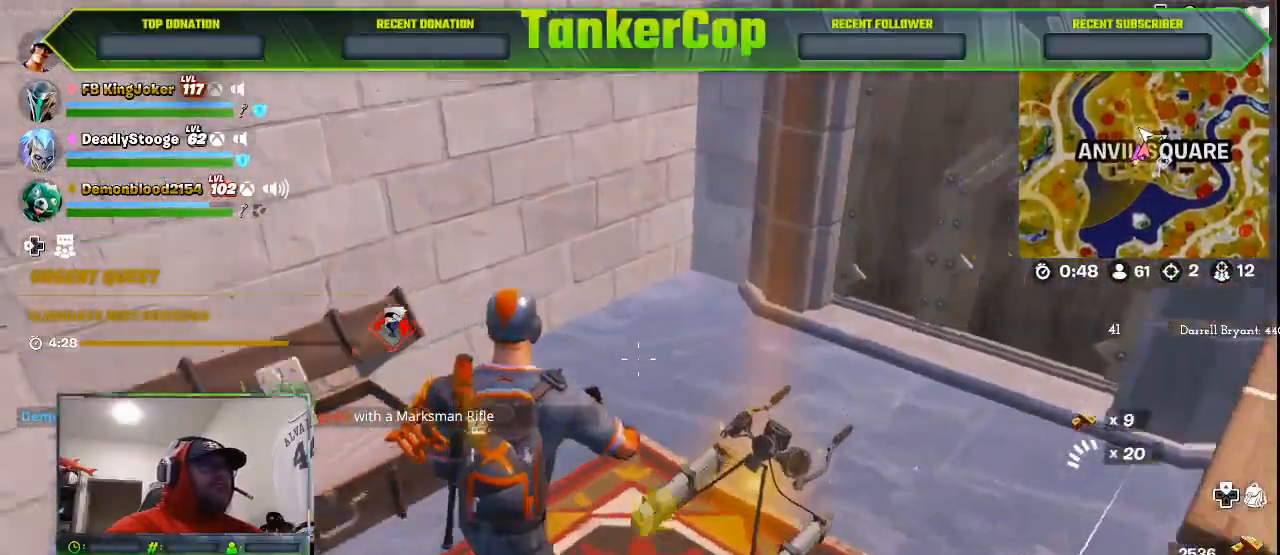
{"dt_ms": 1000, "buttons": [], "left_stick": "up-right", "right_stick": "center"}
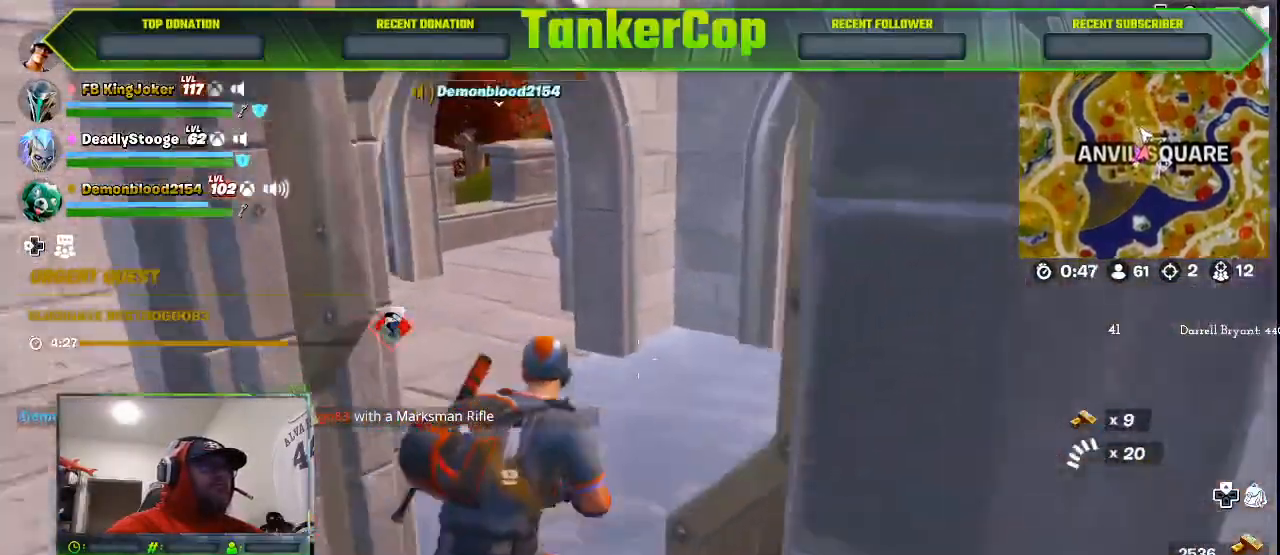
{"dt_ms": 500, "buttons": ["L3"], "left_stick": "up", "right_stick": "center", "events": [[400, "L3", "down"], [400, "left_stick", "up"]]}
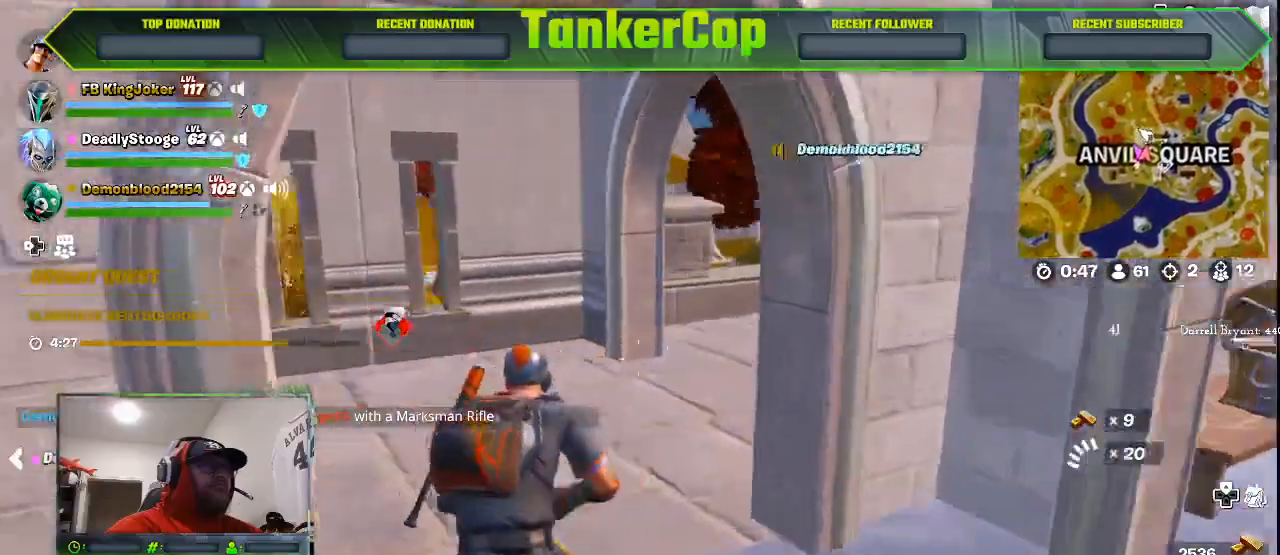
{"dt_ms": 500, "buttons": [], "left_stick": "up", "right_stick": "center", "events": [[67, "L3", "up"]]}
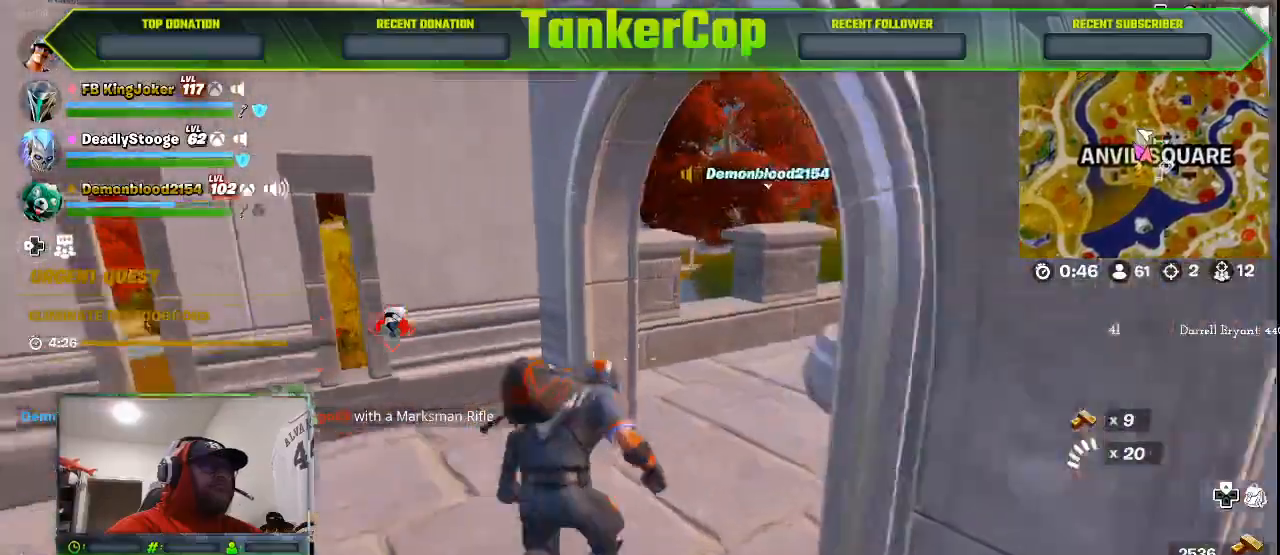
{"dt_ms": 500, "buttons": [], "left_stick": "up", "right_stick": "center", "events": []}
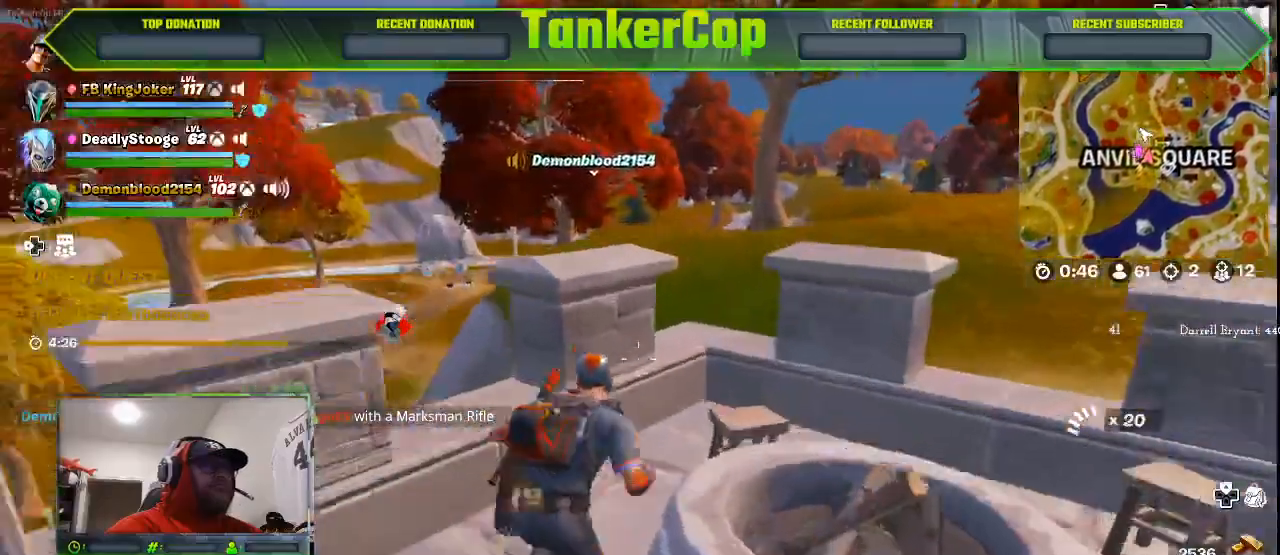
{"dt_ms": 500, "buttons": [], "left_stick": "up-right", "right_stick": "down-right", "events": [[133, "CROSS", "down"], [233, "right_stick", "down-right"], [333, "CROSS", "up"], [367, "left_stick", "up-right"]]}
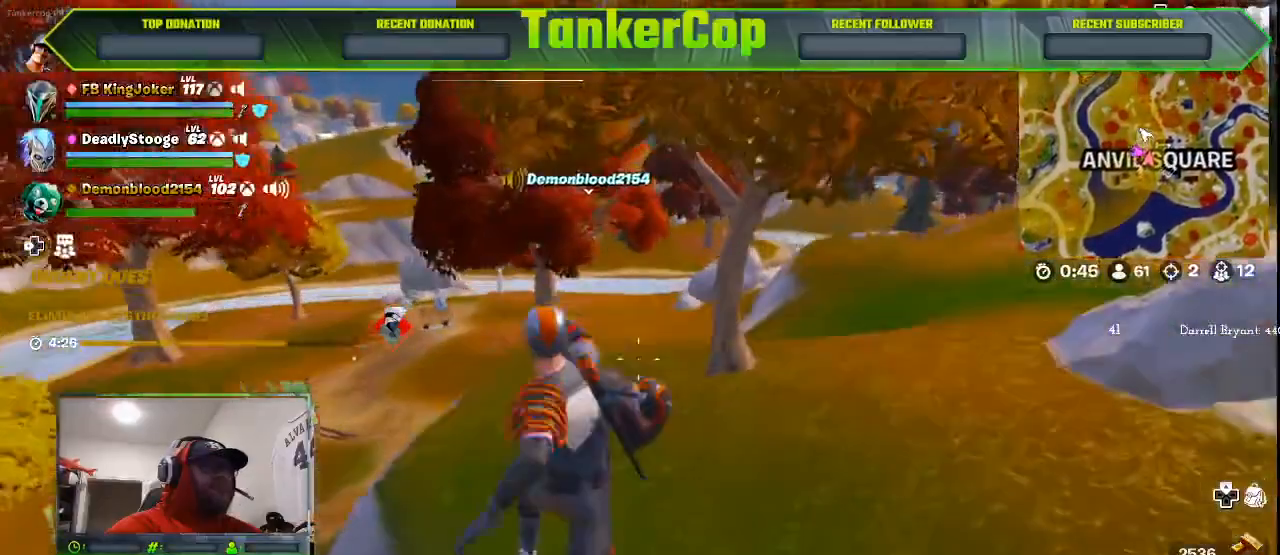
{"dt_ms": 1000, "buttons": [], "left_stick": "up-right", "right_stick": "center"}
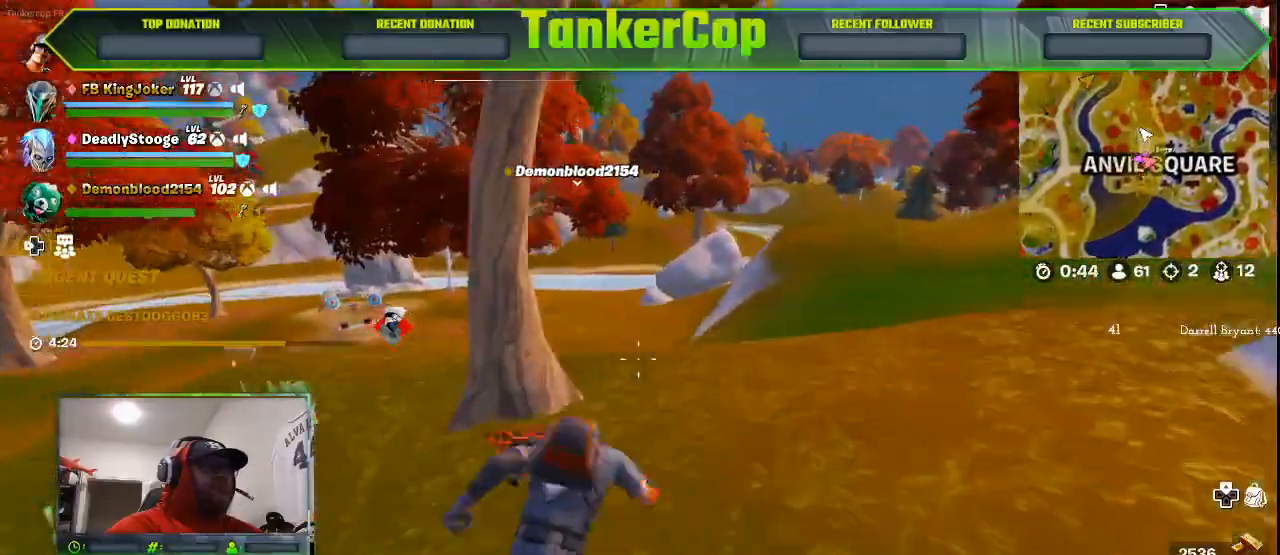
{"dt_ms": 1000, "buttons": [], "left_stick": "up-right", "right_stick": "center"}
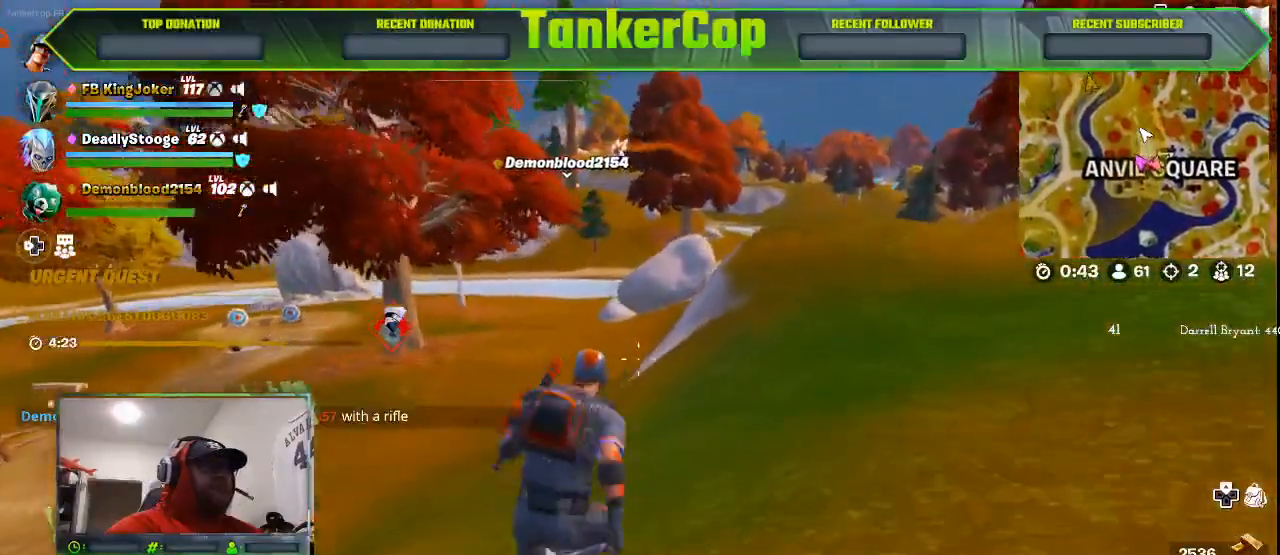
{"dt_ms": 500, "buttons": [], "left_stick": "up-right", "right_stick": "center", "events": []}
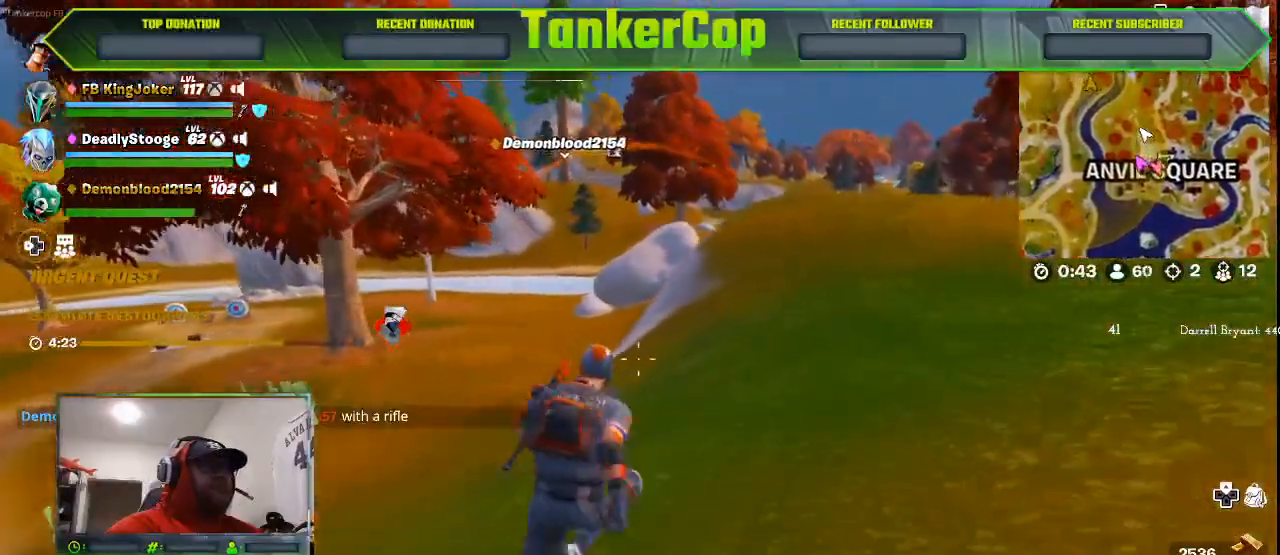
{"dt_ms": 500, "buttons": [], "left_stick": "up-right", "right_stick": "center", "events": [[200, "R1", "down"], [267, "R1", "up"], [333, "R1", "down"], [467, "R1", "up"]]}
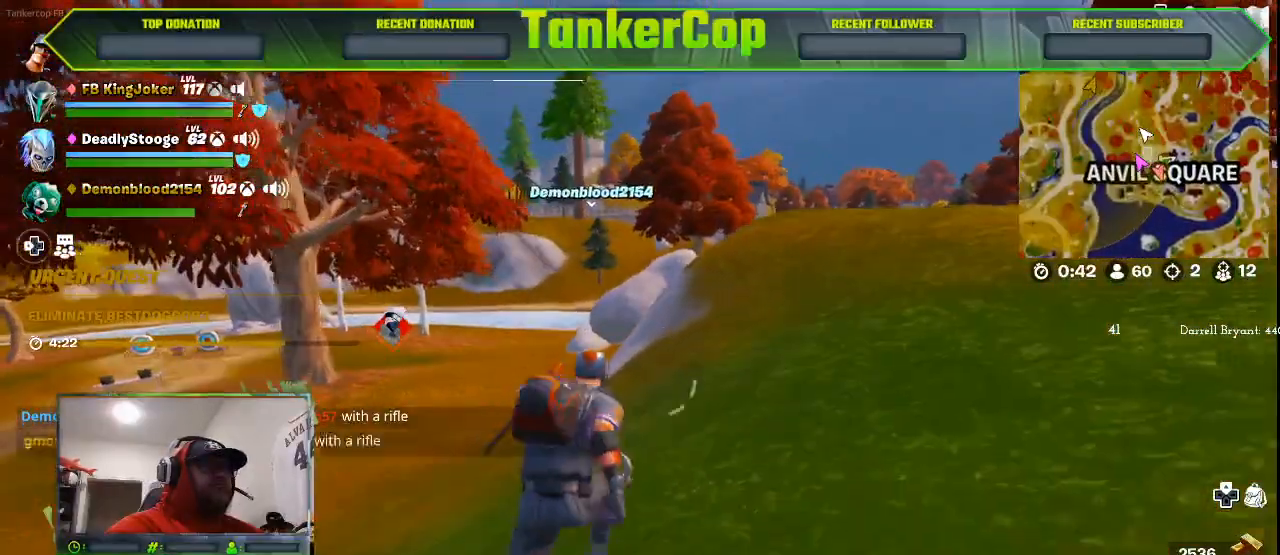
{"dt_ms": 500, "buttons": [], "left_stick": "up-right", "right_stick": "center", "events": []}
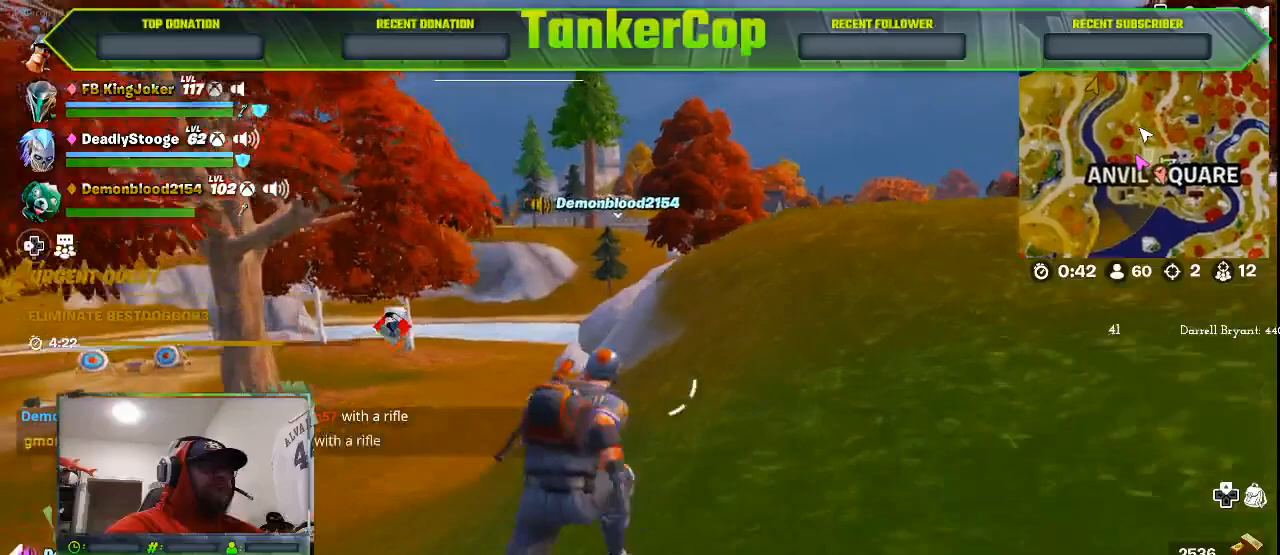
{"dt_ms": 500, "buttons": [], "left_stick": "up-right", "right_stick": "center", "events": []}
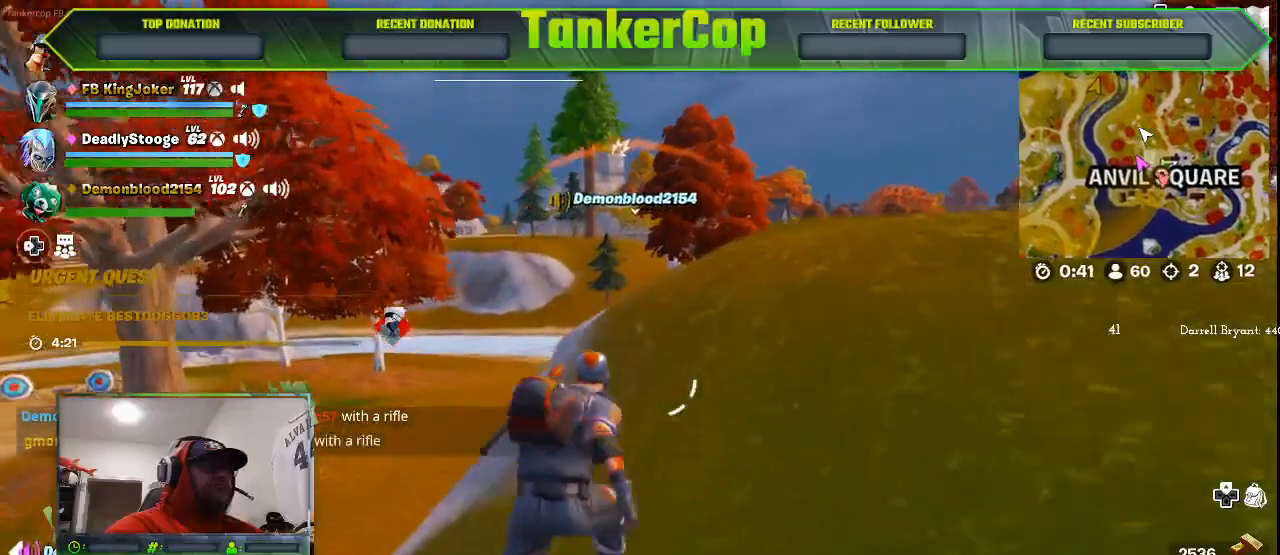
{"dt_ms": 500, "buttons": ["L2"], "left_stick": "up-right", "right_stick": "center", "events": [[500, "L2", "down"]]}
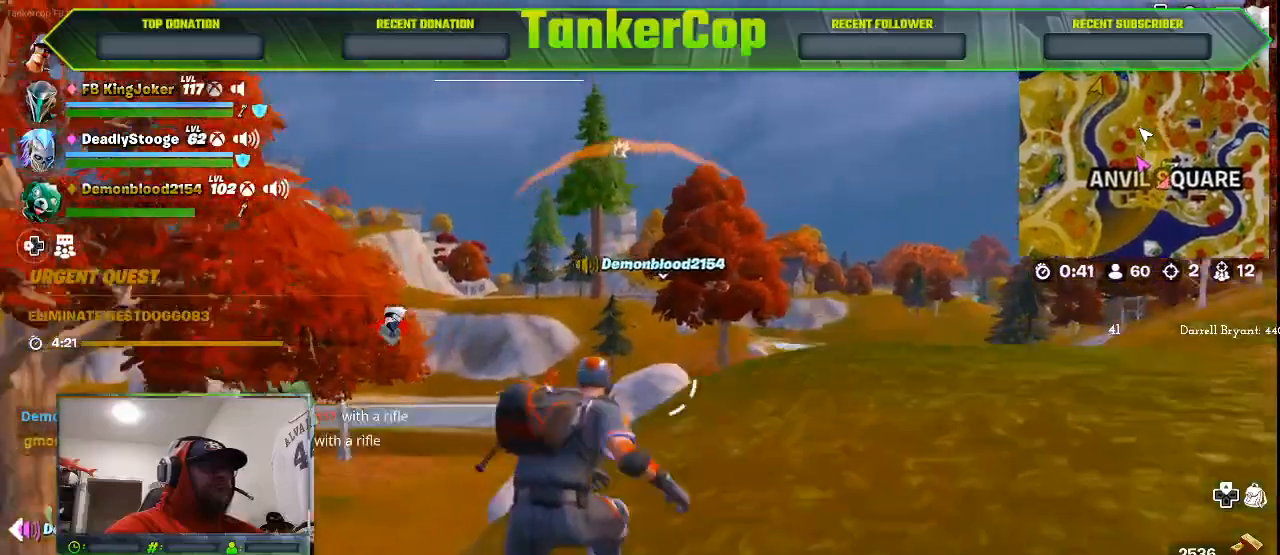
{"dt_ms": 500, "buttons": ["L2"], "left_stick": "right", "right_stick": "center", "events": [[433, "left_stick", "right"]]}
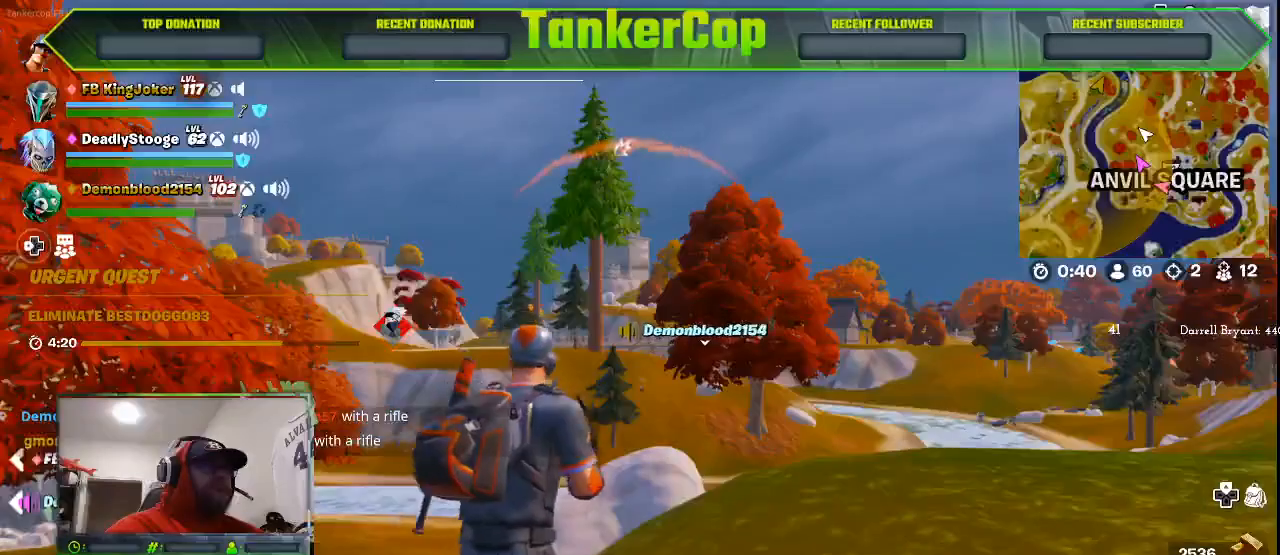
{"dt_ms": 500, "buttons": ["L2"], "left_stick": "up-right", "right_stick": "center", "events": [[167, "left_stick", "up-right"]]}
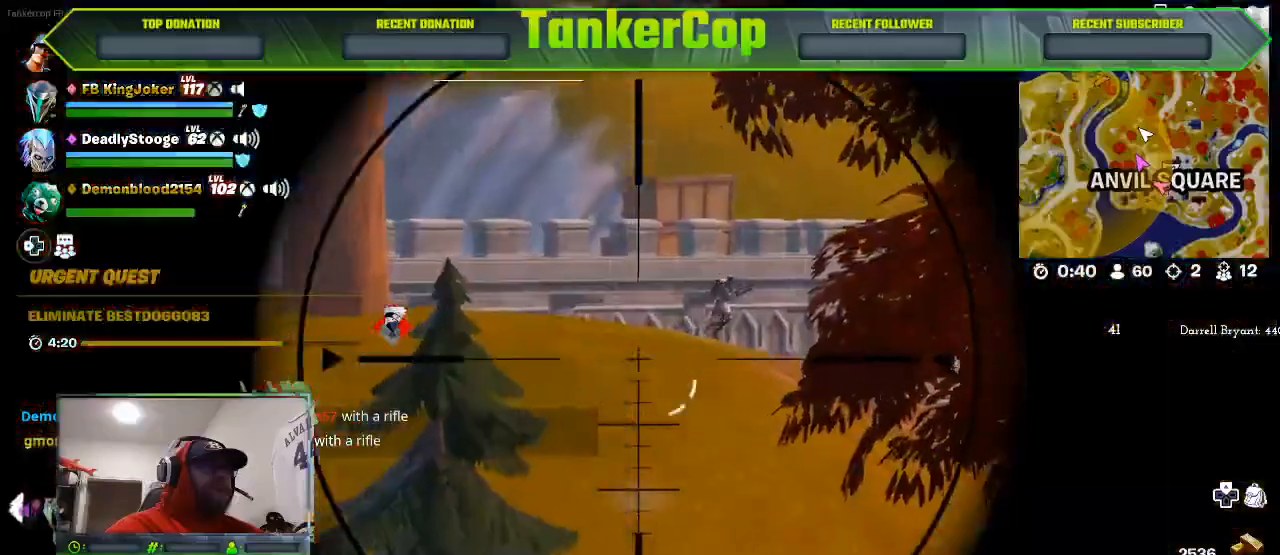
{"dt_ms": 500, "buttons": ["L2"], "left_stick": "center", "right_stick": "center", "events": [[133, "left_stick", "center"]]}